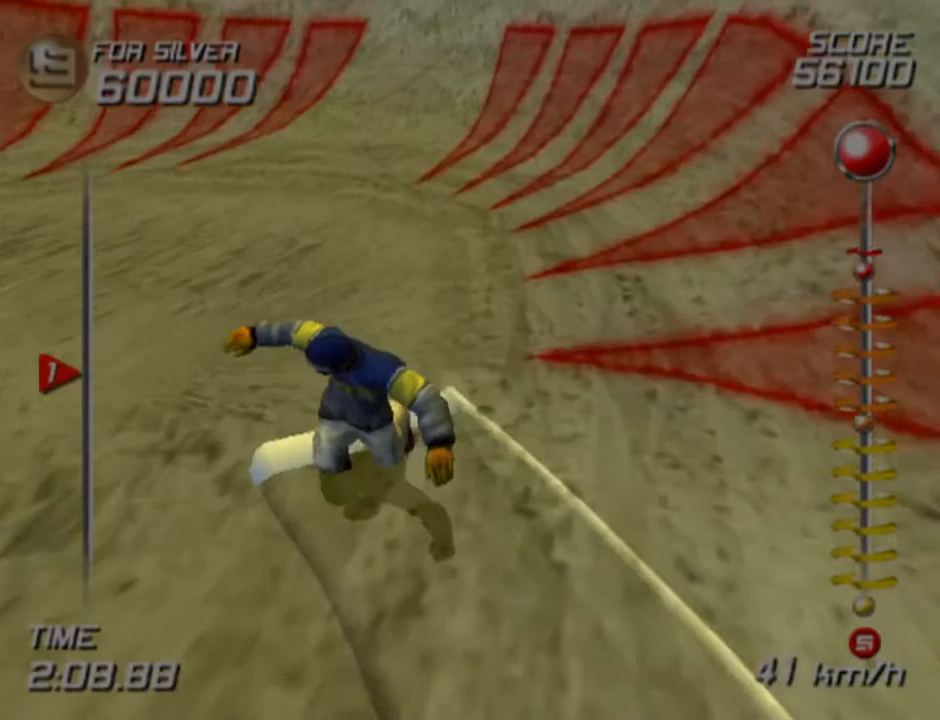
Gameplay with a controller (PlayStation layout); each line is a JSON object with the inputs held at the frame after it. "events" lists button and stick changes between this image and that frame as [ms after this image, input, new state], when the widget could be followed in between. Not read: R1.
{"buttons": [], "left_stick": "up-left", "right_stick": "center", "events": [[33, "left_stick", "left"], [133, "left_stick", "up-left"]]}
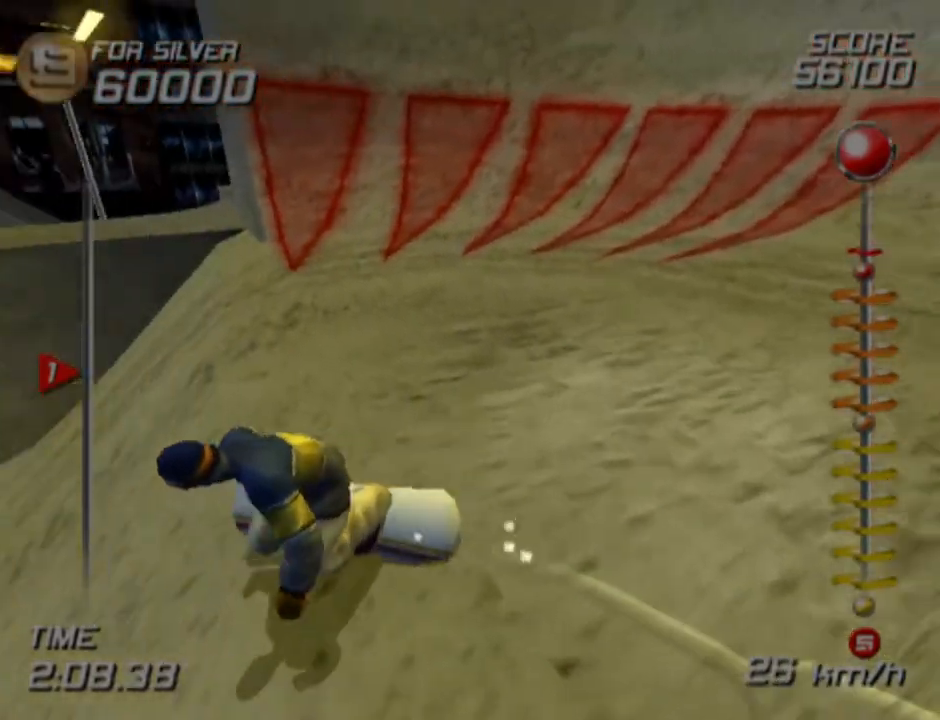
{"buttons": [], "left_stick": "up-left", "right_stick": "center", "events": []}
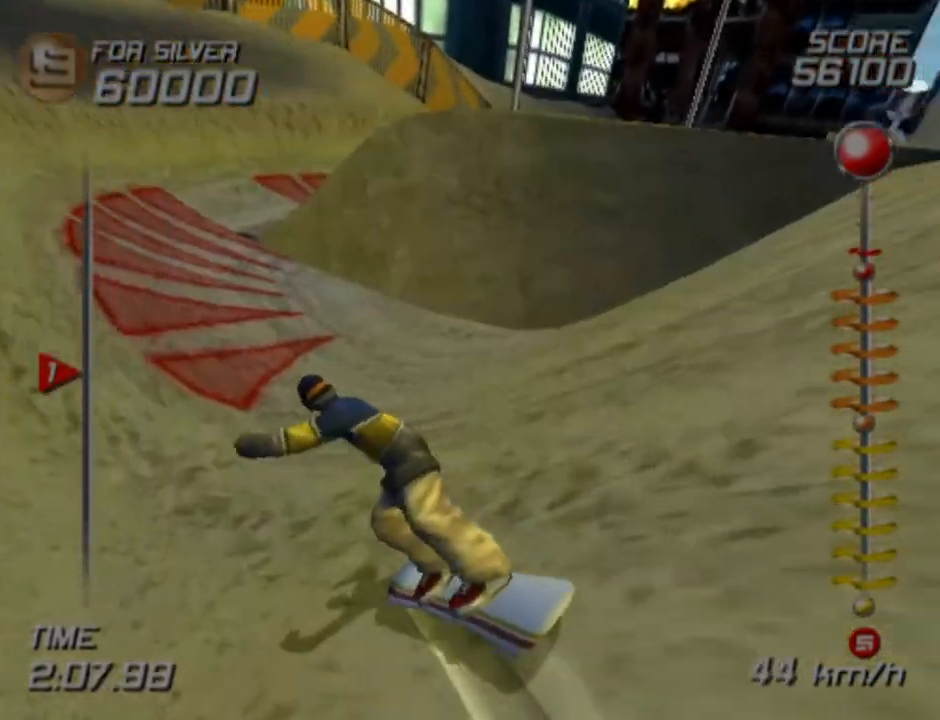
{"buttons": [], "left_stick": "up", "right_stick": "center", "events": [[67, "left_stick", "up"]]}
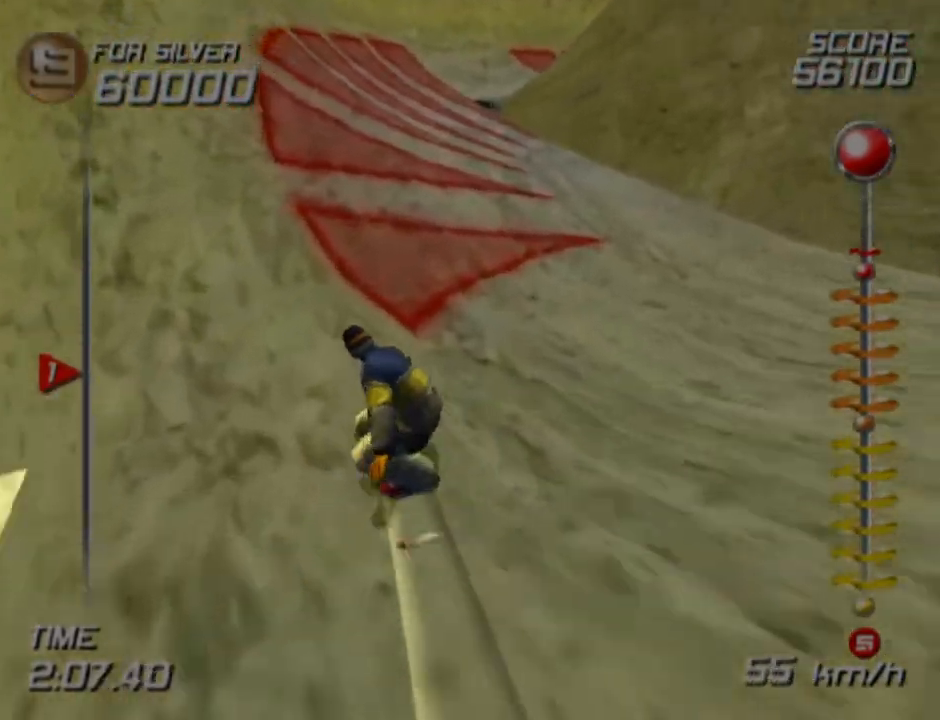
{"buttons": [], "left_stick": "up-right", "right_stick": "center", "events": [[367, "left_stick", "up-right"]]}
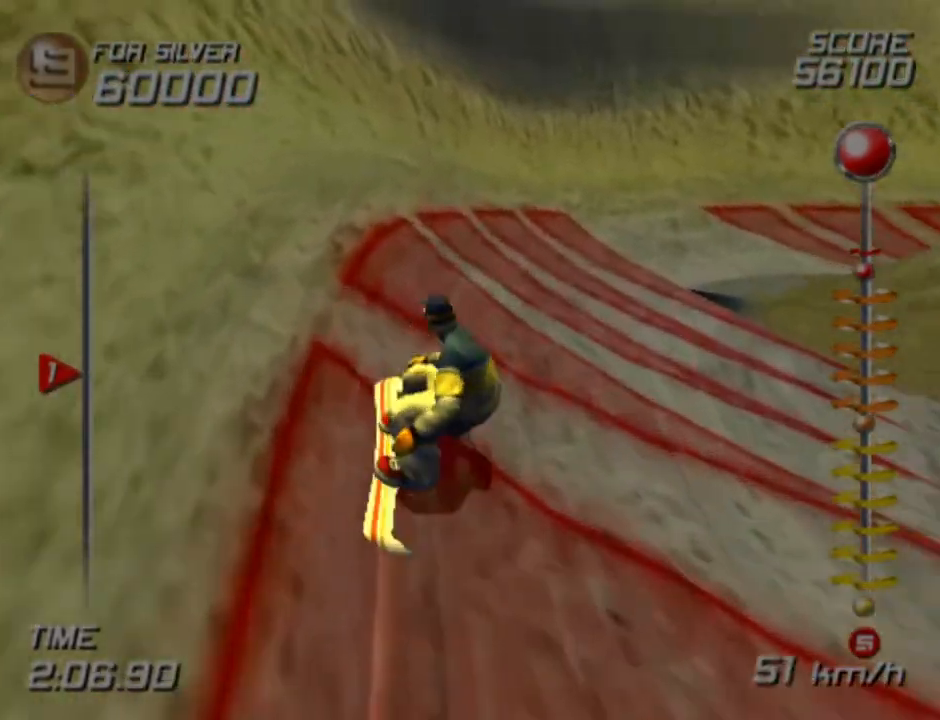
{"buttons": [], "left_stick": "up", "right_stick": "center", "events": [[483, "left_stick", "up"]]}
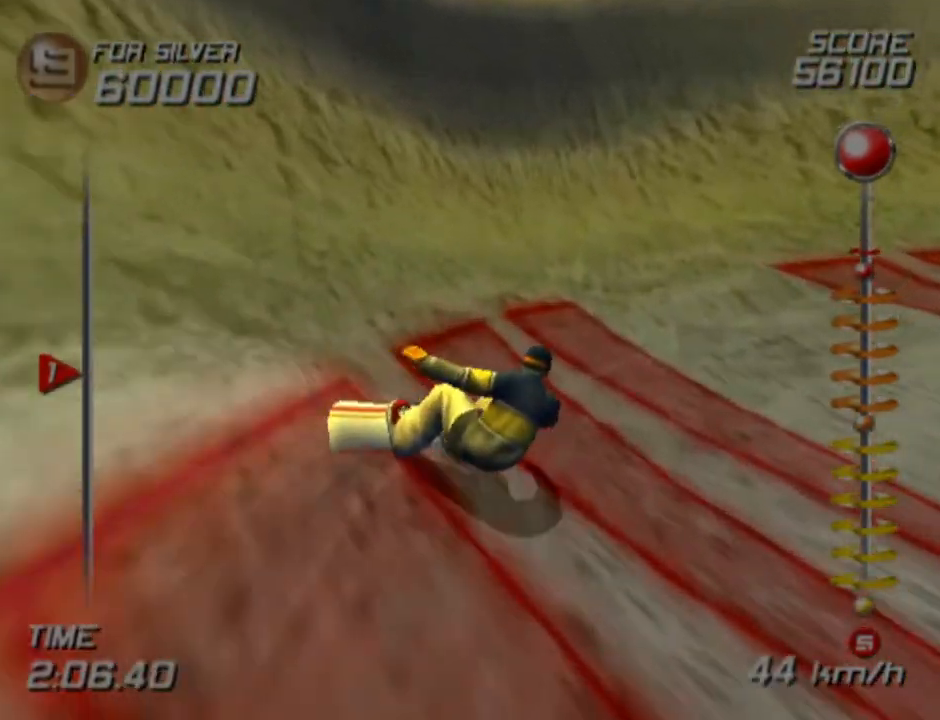
{"buttons": [], "left_stick": "up-right", "right_stick": "center", "events": [[133, "left_stick", "up-right"]]}
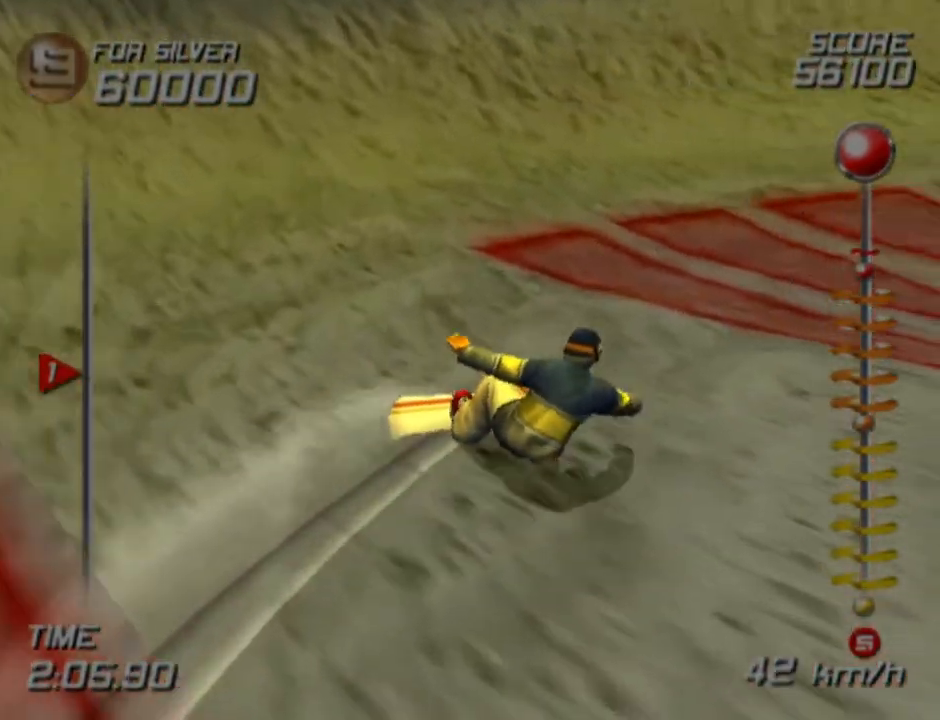
{"buttons": [], "left_stick": "up", "right_stick": "center", "events": [[117, "left_stick", "up"]]}
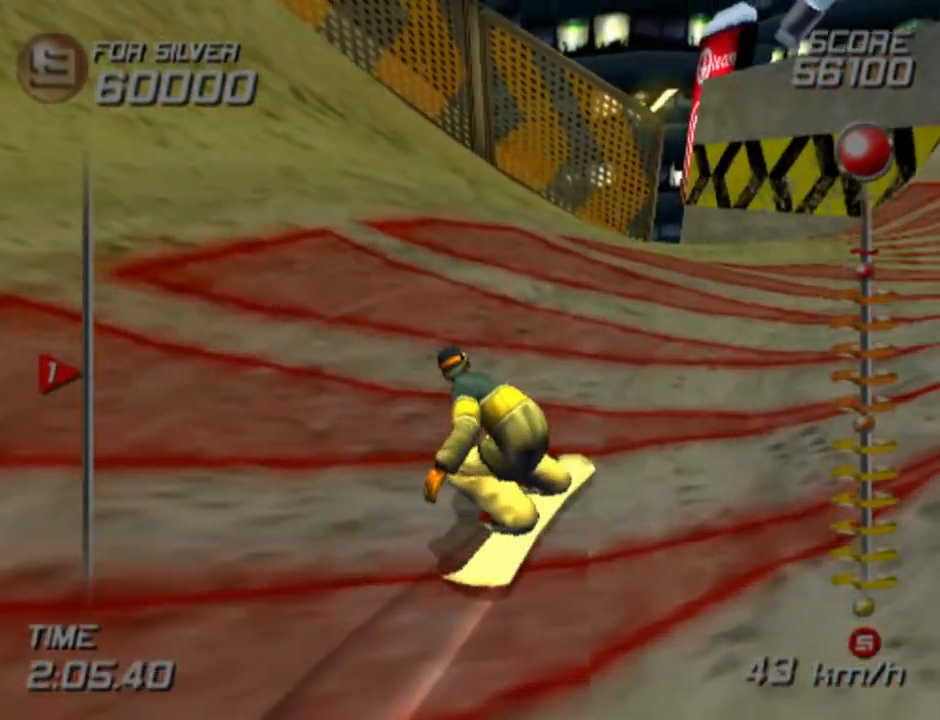
{"buttons": [], "left_stick": "up-left", "right_stick": "center", "events": [[133, "left_stick", "up-right"], [400, "left_stick", "up"], [500, "left_stick", "up-left"]]}
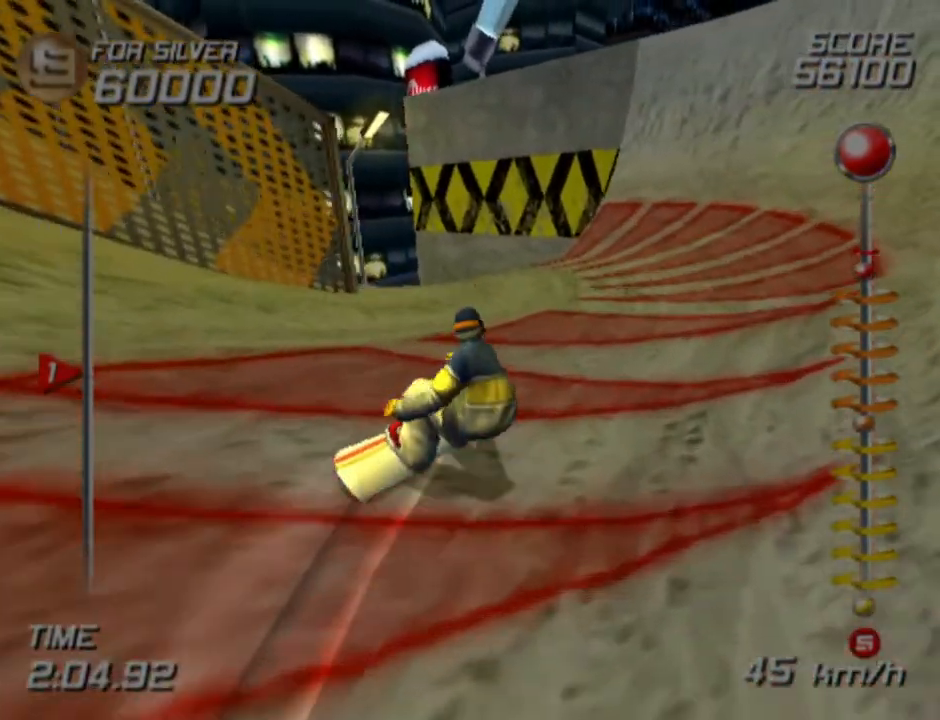
{"buttons": [], "left_stick": "up-left", "right_stick": "center", "events": []}
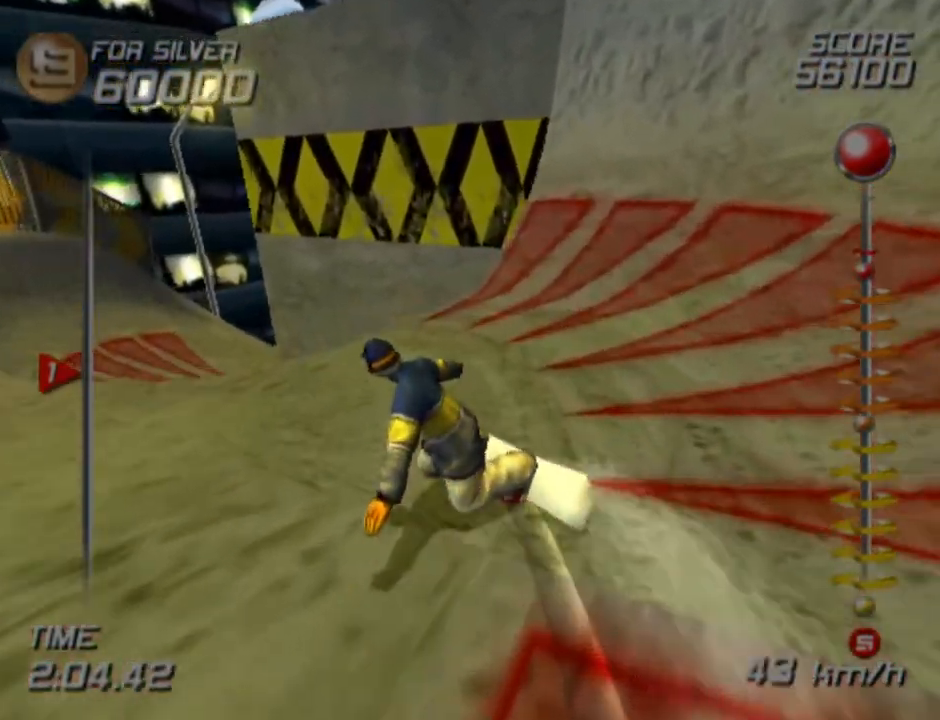
{"buttons": [], "left_stick": "up", "right_stick": "center", "events": [[50, "left_stick", "down-left"], [167, "left_stick", "up-left"], [350, "left_stick", "up"]]}
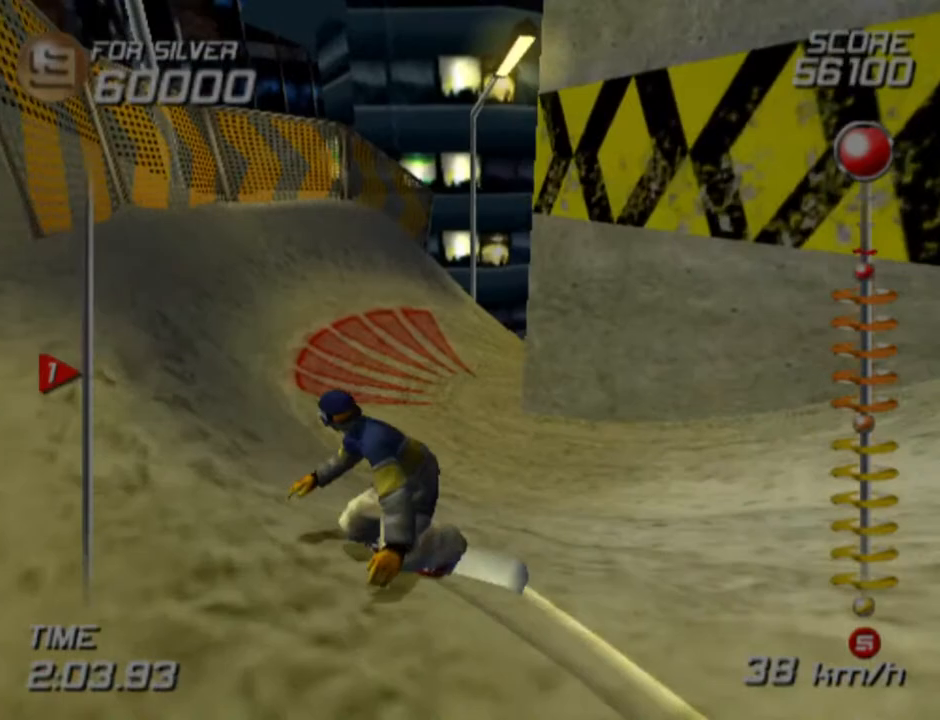
{"buttons": [], "left_stick": "up", "right_stick": "center", "events": [[33, "left_stick", "up-right"], [350, "left_stick", "up"]]}
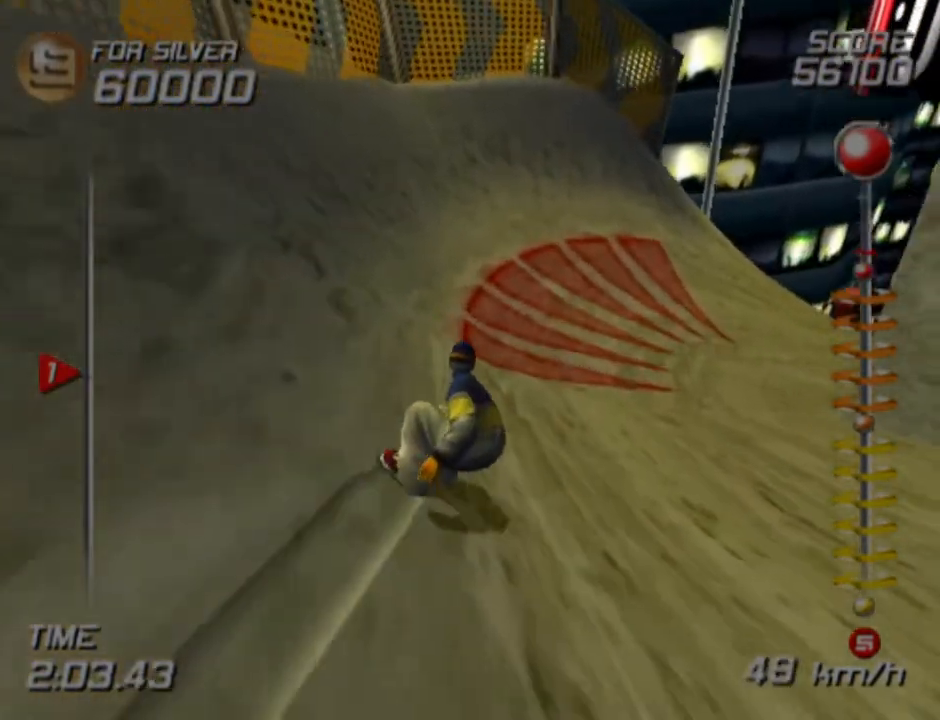
{"buttons": [], "left_stick": "up-right", "right_stick": "center", "events": [[117, "left_stick", "up-right"]]}
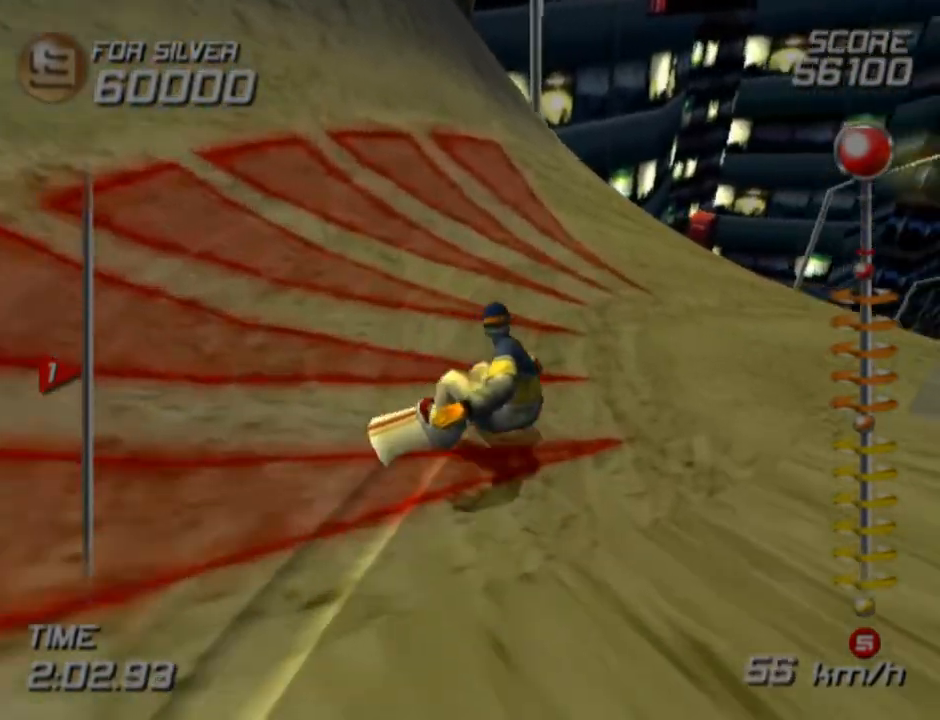
{"buttons": [], "left_stick": "up", "right_stick": "center", "events": [[300, "left_stick", "up"]]}
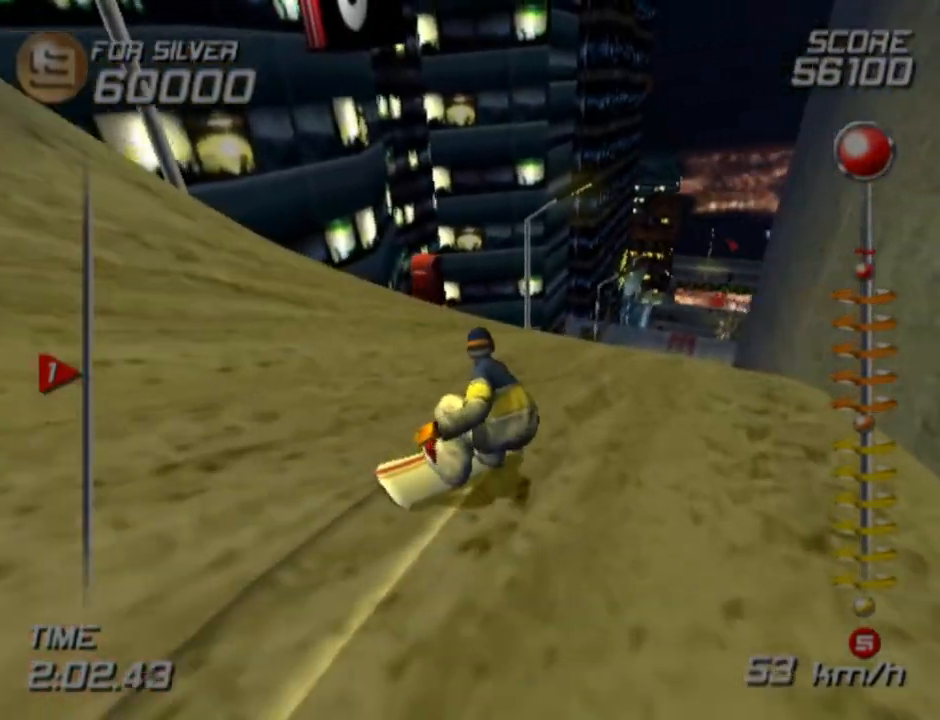
{"buttons": [], "left_stick": "center", "right_stick": "center", "events": [[450, "left_stick", "center"]]}
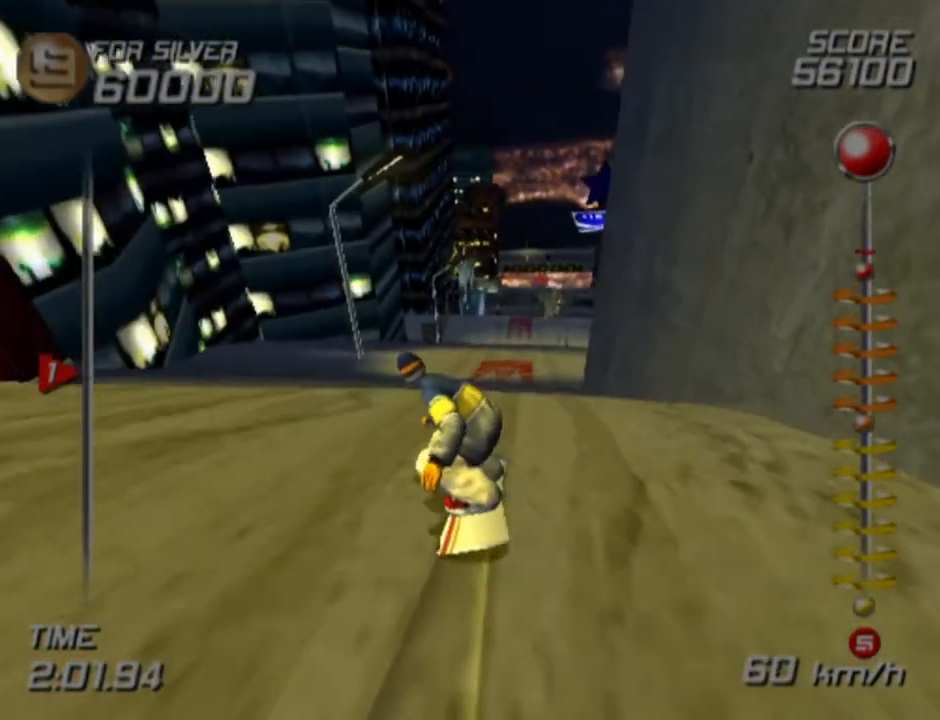
{"buttons": [], "left_stick": "center", "right_stick": "center", "events": [[367, "left_stick", "right"], [433, "left_stick", "center"]]}
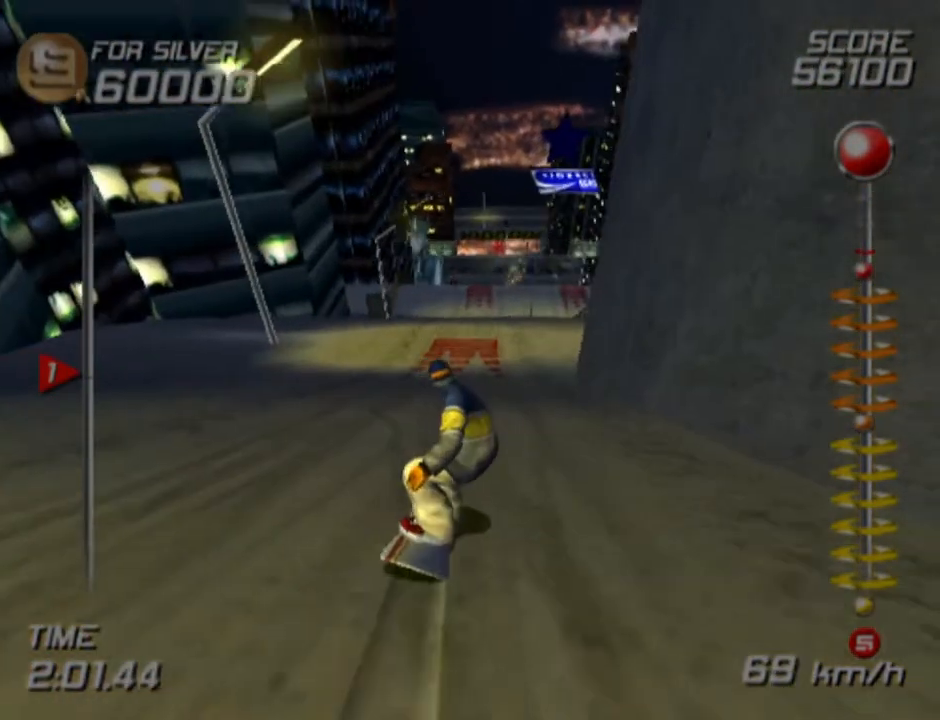
{"buttons": [], "left_stick": "center", "right_stick": "center", "events": []}
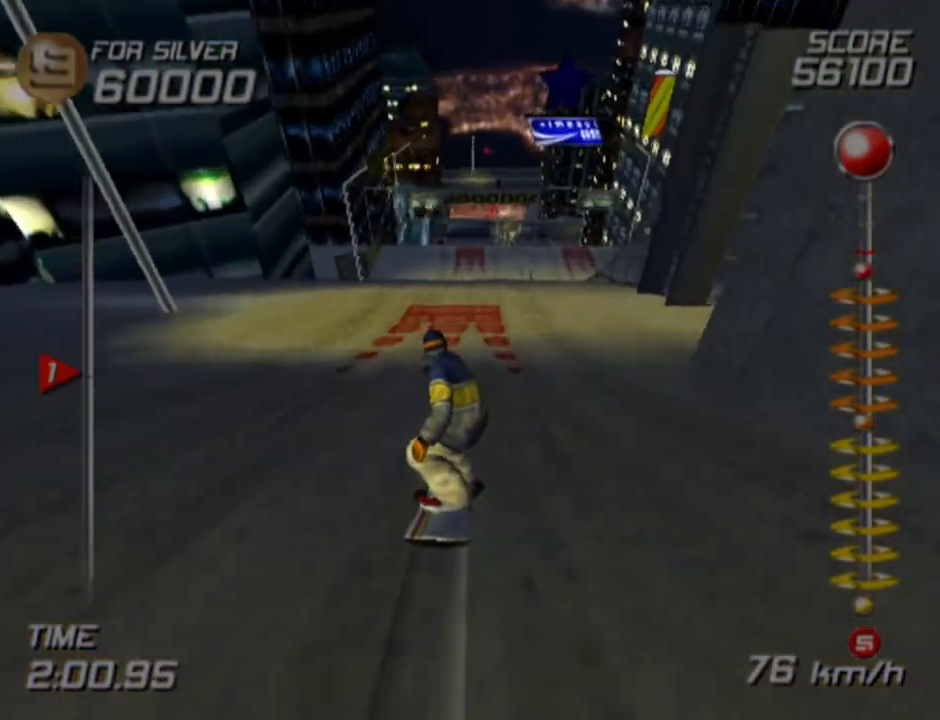
{"buttons": ["CROSS", "SQUARE", "DPAD_RIGHT"], "left_stick": "center", "right_stick": "center", "events": [[333, "CROSS", "down"], [333, "SQUARE", "down"], [383, "DPAD_RIGHT", "down"]]}
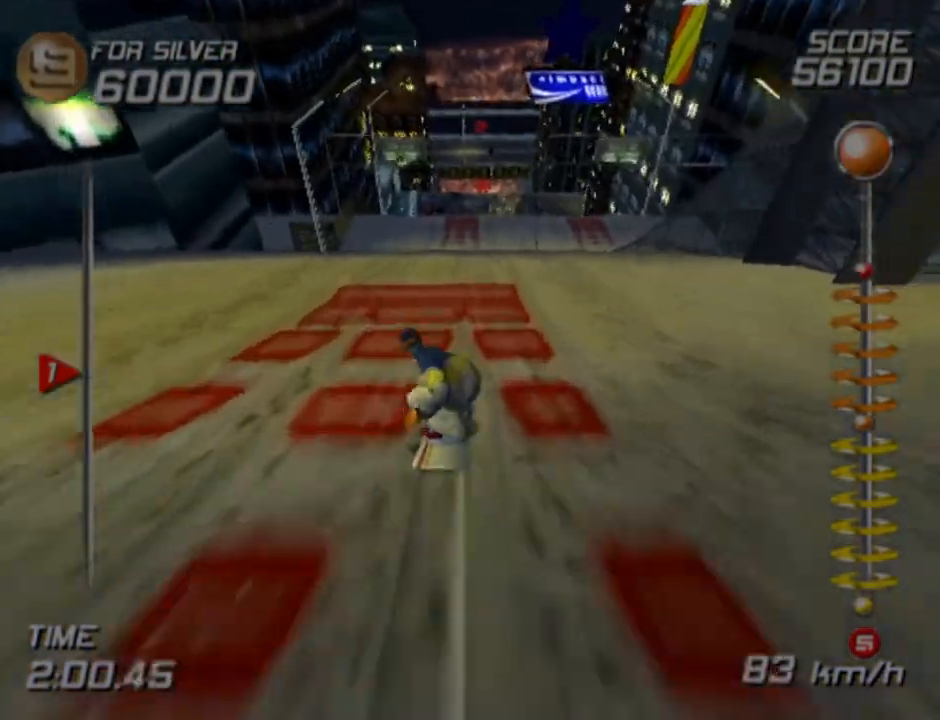
{"buttons": ["CROSS", "SQUARE", "DPAD_RIGHT"], "left_stick": "center", "right_stick": "center", "events": []}
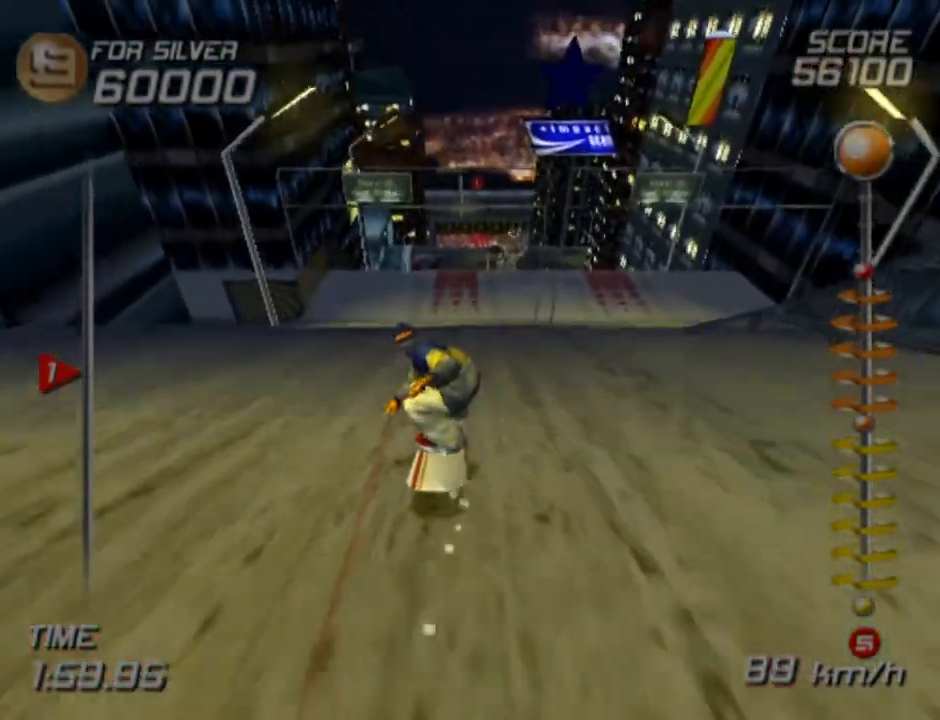
{"buttons": ["CROSS", "SQUARE", "DPAD_RIGHT"], "left_stick": "center", "right_stick": "center", "events": []}
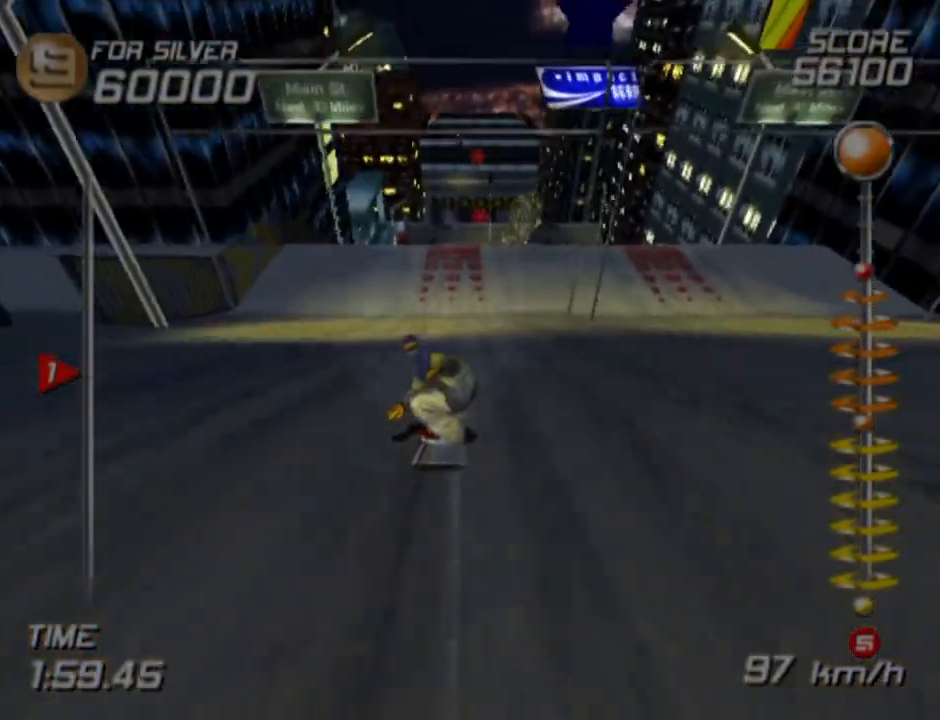
{"buttons": ["CROSS", "SQUARE", "DPAD_RIGHT"], "left_stick": "center", "right_stick": "center", "events": []}
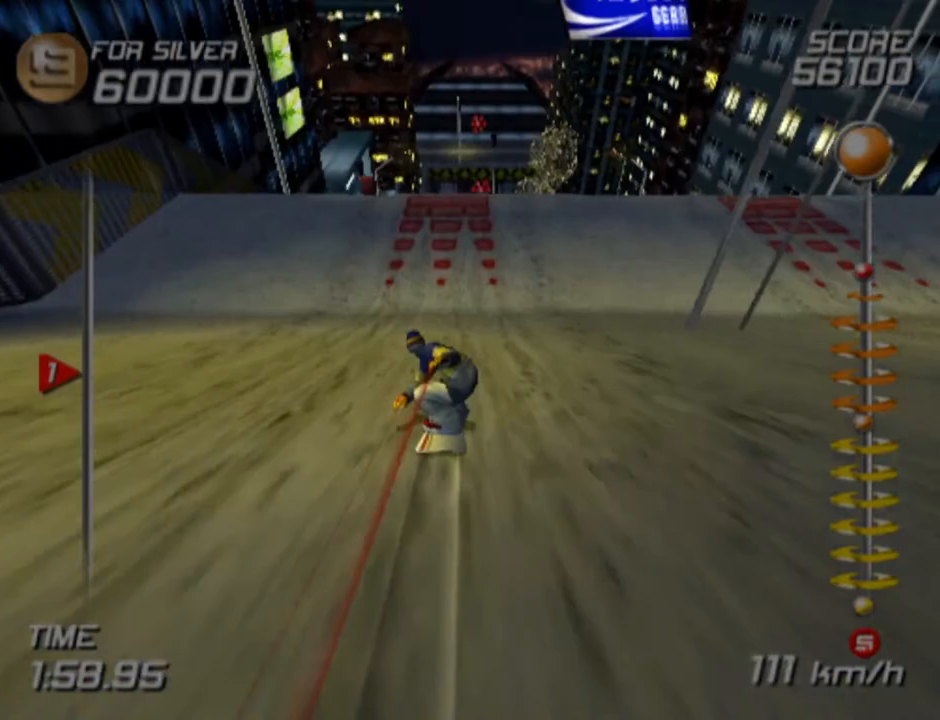
{"buttons": ["CROSS", "SQUARE", "DPAD_RIGHT"], "left_stick": "center", "right_stick": "center", "events": []}
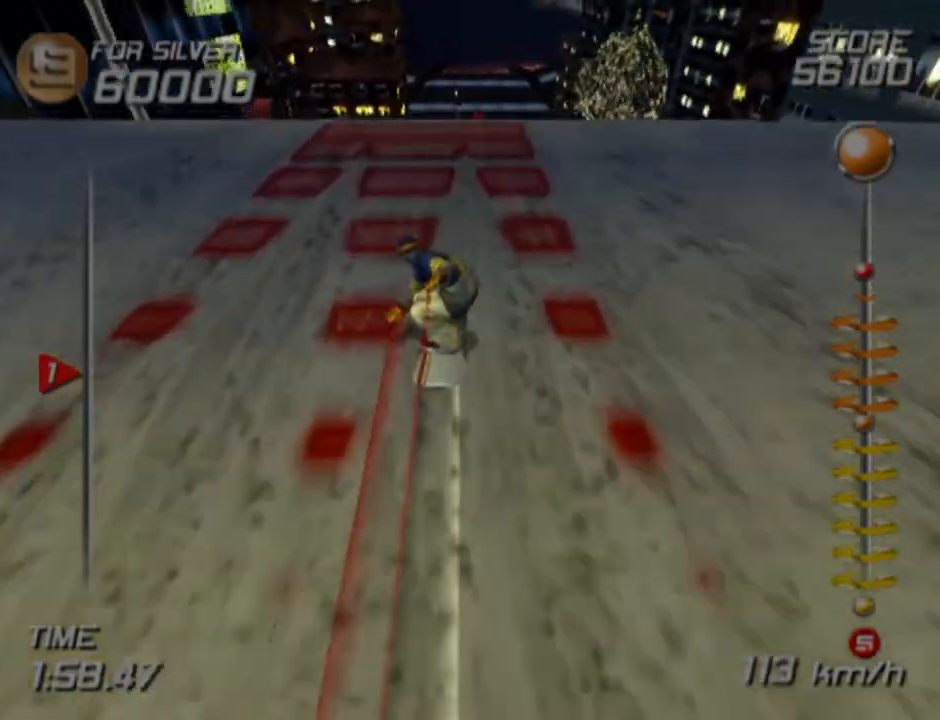
{"buttons": ["DPAD_RIGHT"], "left_stick": "center", "right_stick": "center", "events": [[100, "SQUARE", "up"], [117, "CROSS", "up"]]}
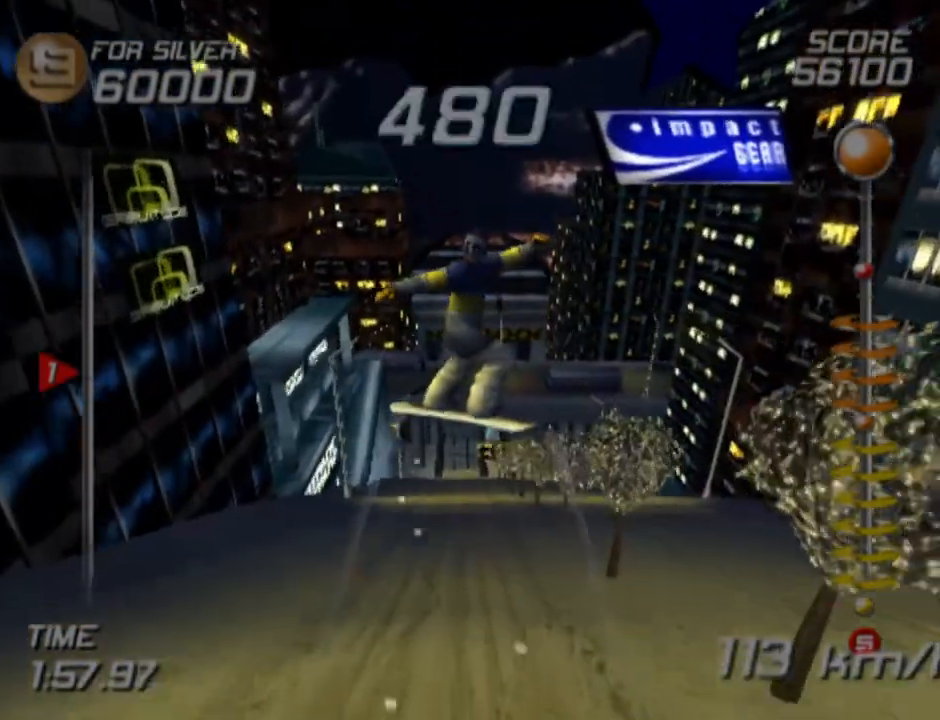
{"buttons": ["DPAD_RIGHT"], "left_stick": "center", "right_stick": "center", "events": []}
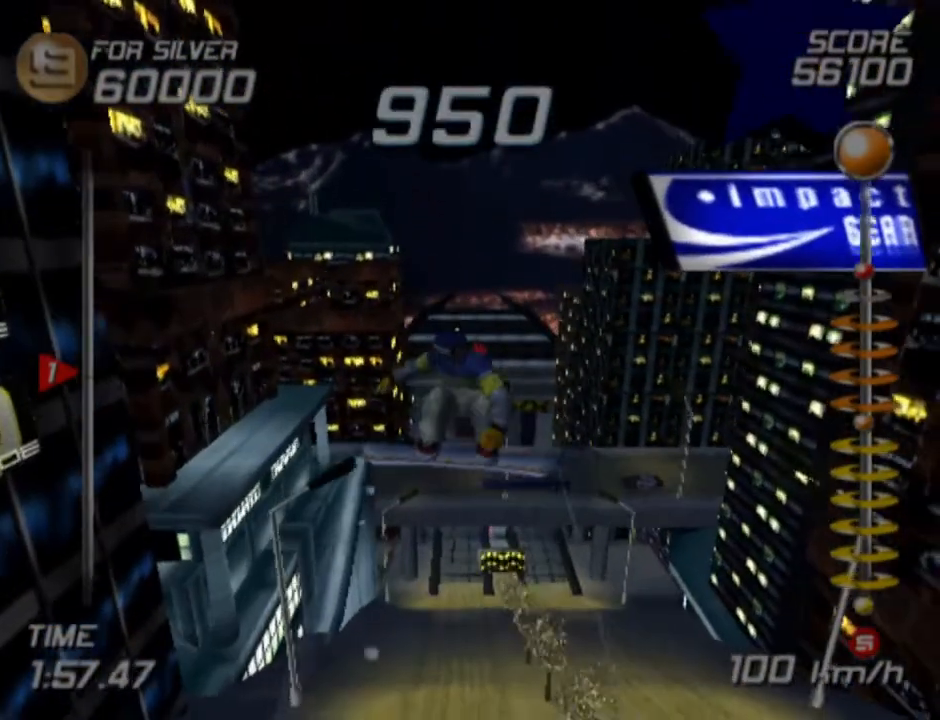
{"buttons": ["DPAD_RIGHT"], "left_stick": "center", "right_stick": "center", "events": []}
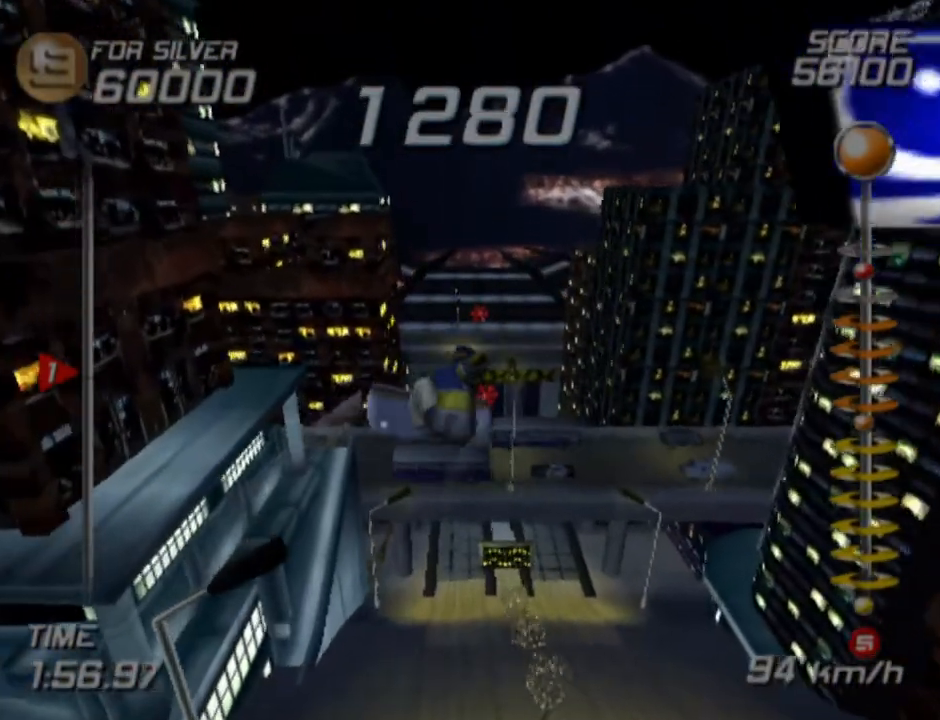
{"buttons": ["L2", "R2"], "left_stick": "center", "right_stick": "center", "events": [[83, "R2", "down"], [100, "DPAD_RIGHT", "up"], [100, "L2", "down"]]}
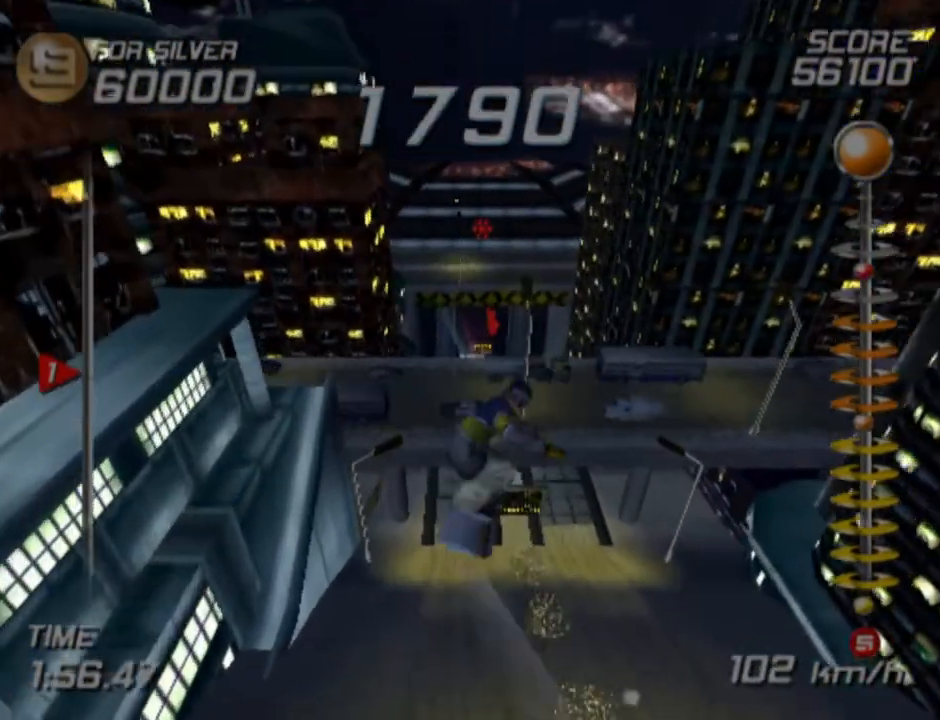
{"buttons": ["SQUARE", "L2", "R2"], "left_stick": "center", "right_stick": "center", "events": [[350, "SQUARE", "down"]]}
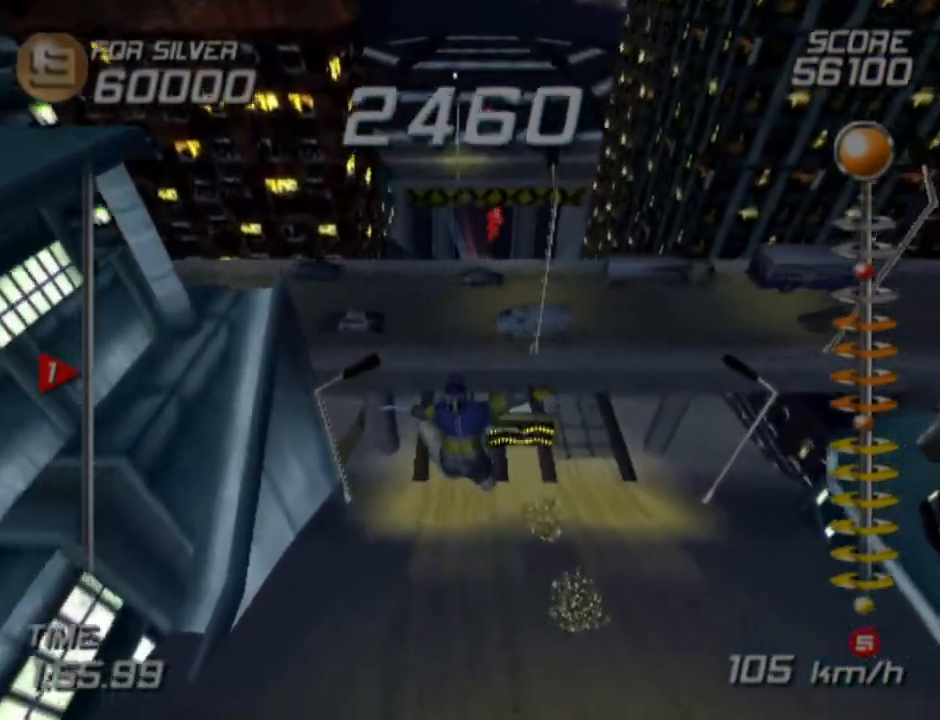
{"buttons": ["SQUARE", "L2", "R2"], "left_stick": "center", "right_stick": "center", "events": []}
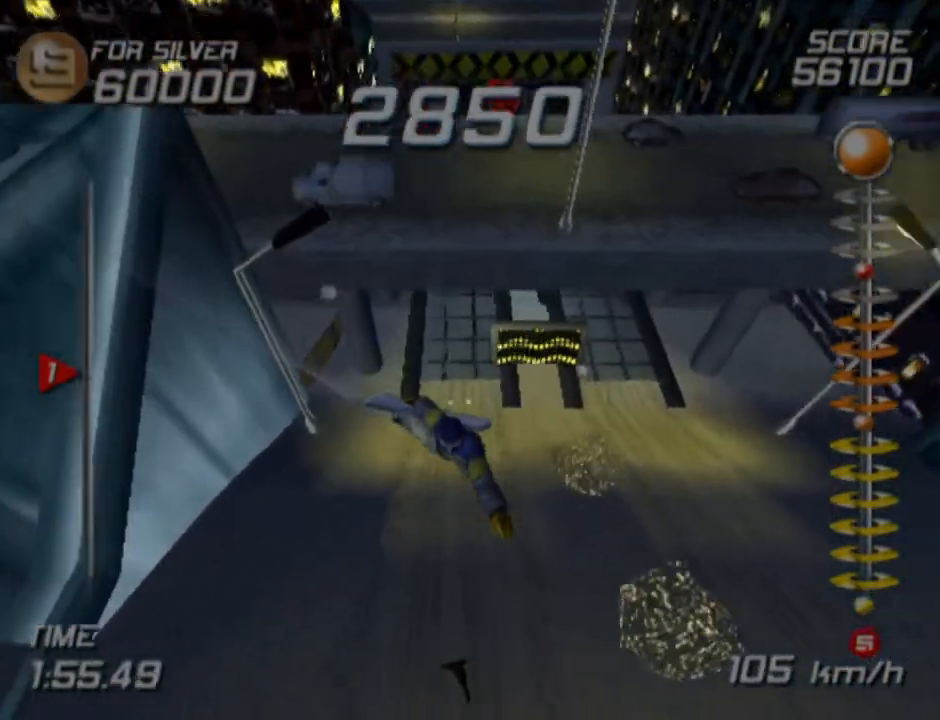
{"buttons": [], "left_stick": "center", "right_stick": "center", "events": [[67, "SQUARE", "up"], [100, "L2", "up"], [100, "R2", "up"]]}
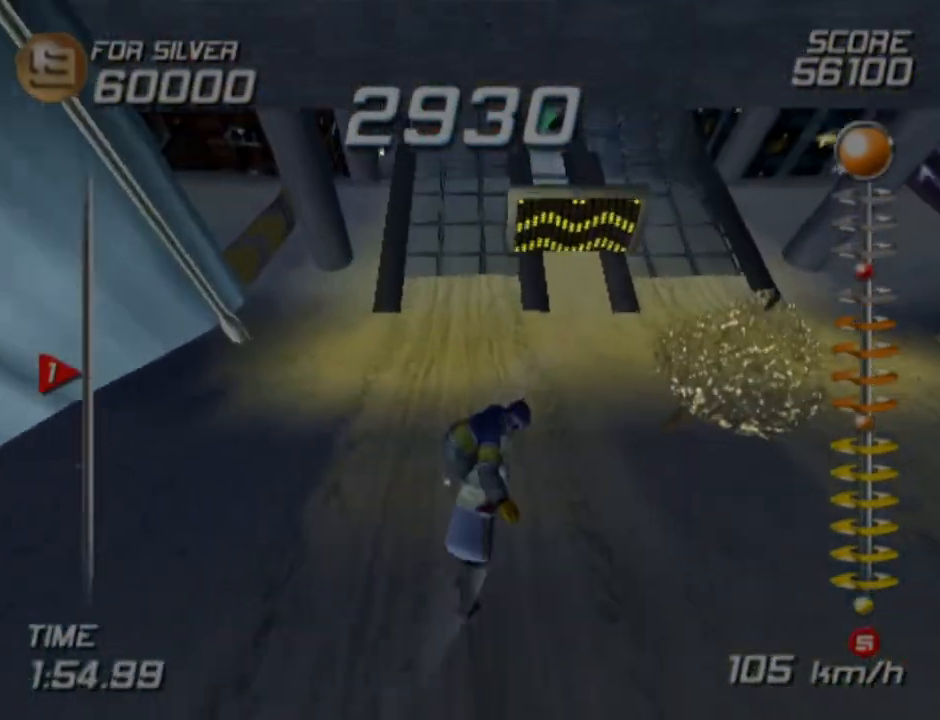
{"buttons": [], "left_stick": "center", "right_stick": "center", "events": []}
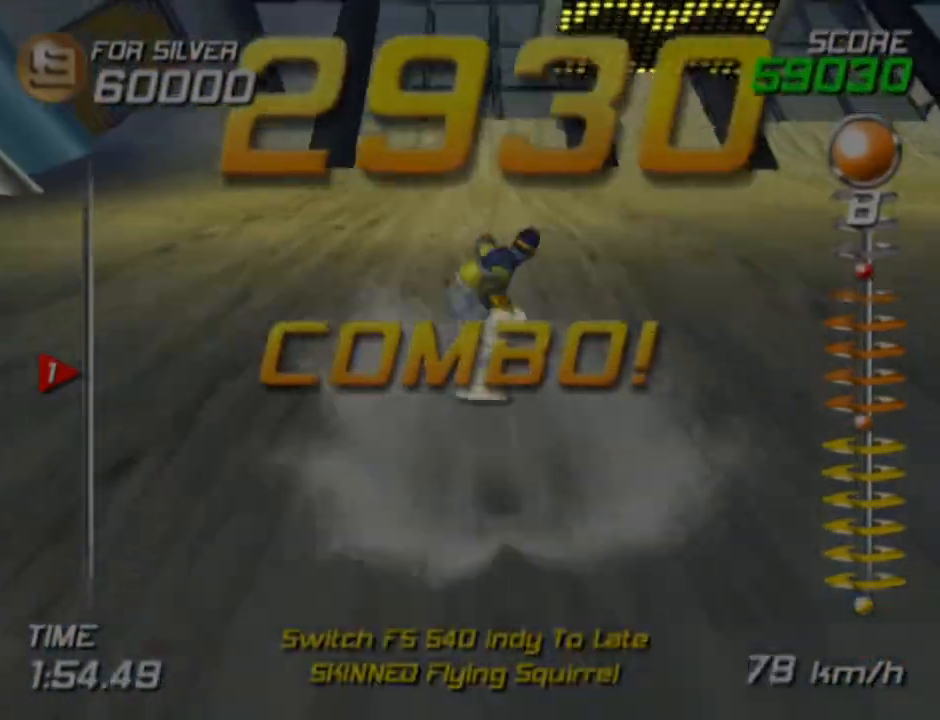
{"buttons": ["CROSS", "SQUARE", "DPAD_DOWN", "DPAD_RIGHT"], "left_stick": "center", "right_stick": "center", "events": [[200, "SQUARE", "down"], [217, "CROSS", "down"], [217, "DPAD_DOWN", "down"], [217, "DPAD_RIGHT", "down"]]}
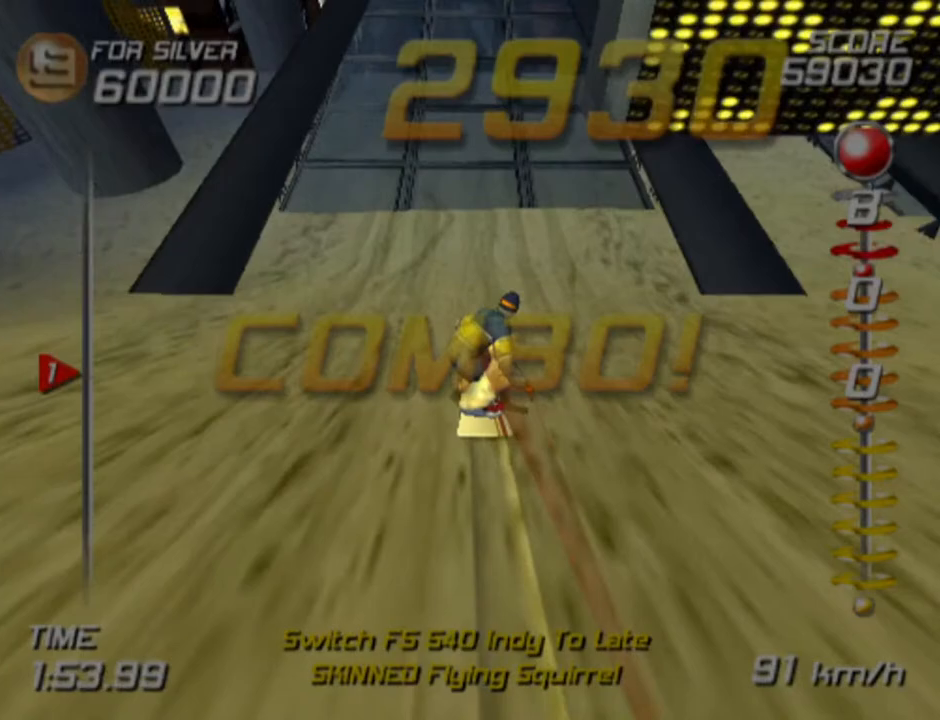
{"buttons": ["CROSS", "SQUARE", "DPAD_DOWN", "DPAD_RIGHT"], "left_stick": "center", "right_stick": "center", "events": []}